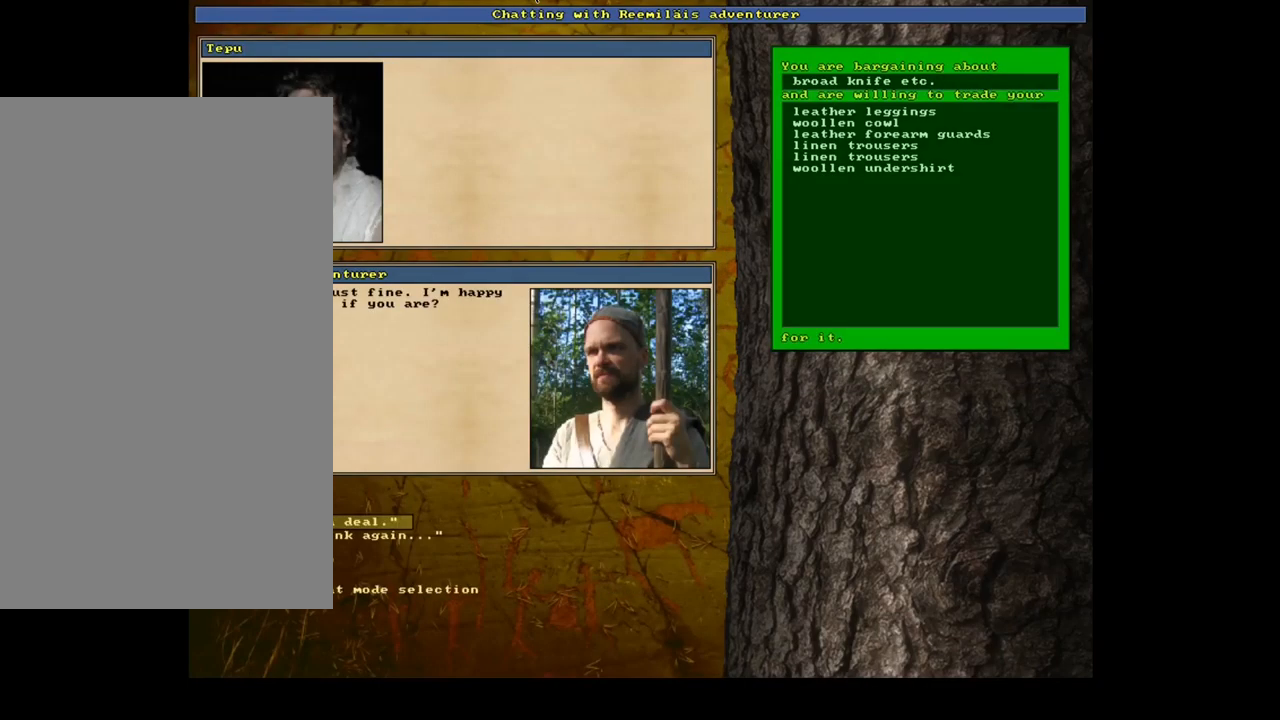
Gameplay with keyboard and mouse; each line is a JSON object with the keys and mouse buttons held at the frame after it. "events" lists presses ("down") and releases ("up") of ".", "/", "0", "1", "2", "3", "4", "5", "6", "7", "8", "9", "a", "alt_l", "alt_r", "b", "backslash", "backspace", "c", "caps_lock", "comma", "ctrl_l", "ctrl_r", "d", "down", "e", "equals", "escape", "f", "f1", "f10", "f11", "f12", "f2", "f3", "f4", "f5", "f6", "f7", "f8", "f9", "g", "h", "i", "j", "k", "l", "lbracket", "left", "m", "minus", "n", "num0", "num1", "num2", "num3", "num4", "num5", "num6", "num7", "num8", "num9", "o", "p", "q", "quote", "r", "rbracket", "return", "right", "s", "semicolon", "shift_l", "shift_r", "space", "super", "t", "tab", "tilde", "u", "up", "v", "w", "x", "y", "z", "mouse_left", "mouse_wheel", "mouse_right", "mouse_mb4" and "mouse_mb5" between this image and that frame as [ms after this image, input, new state], when the widget could be followed in between. "mouse_left", "mouse_wheel", "mouse_right", "mouse_mb4", "mouse_mb5" = the "left", "wheel", "right", "mb4", "mb5" buttons of the "mouse" list. No other keys are recorded. "wheel" means that the mouse wheel is clicked or scrolled. Mouse movement is not recorded. Not read: other_keys.
{"keys": ["return"], "mouse": [], "events": [[467, "return", "down"]]}
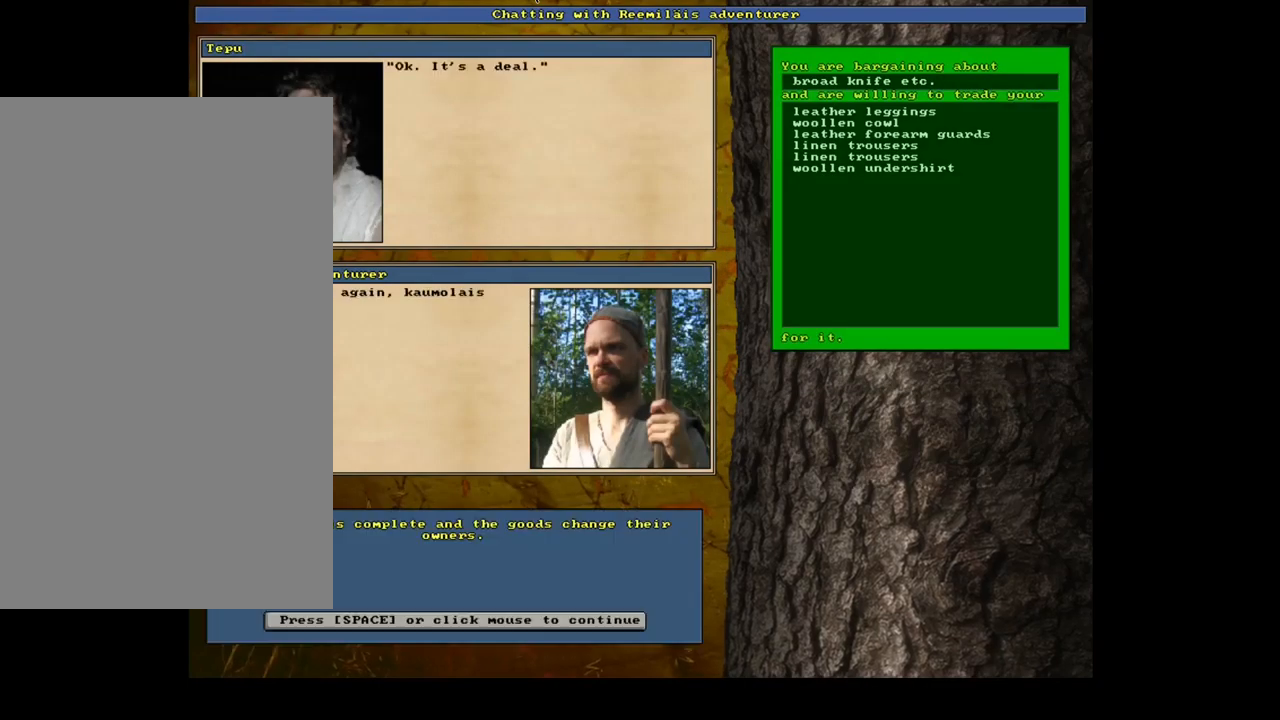
{"keys": [], "mouse": [], "events": [[50, "return", "up"], [267, "space", "down"], [367, "space", "up"]]}
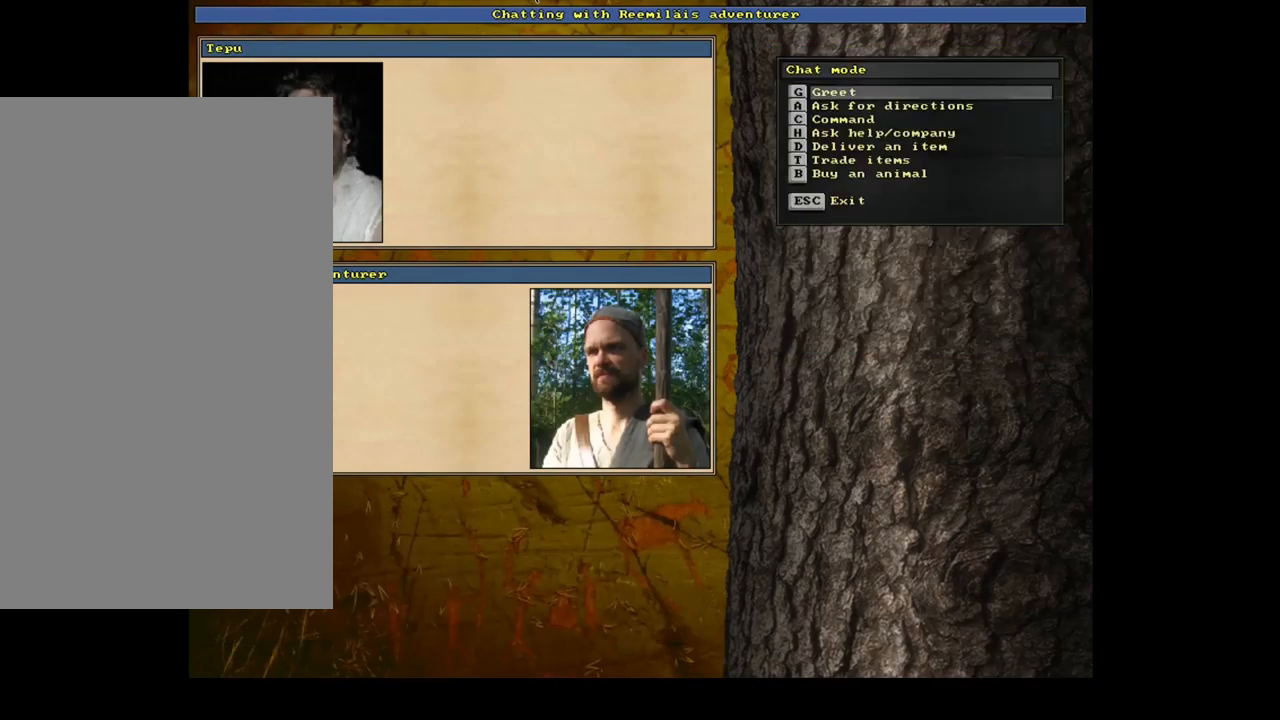
{"keys": [], "mouse": [], "events": [[217, "escape", "down"], [300, "escape", "up"]]}
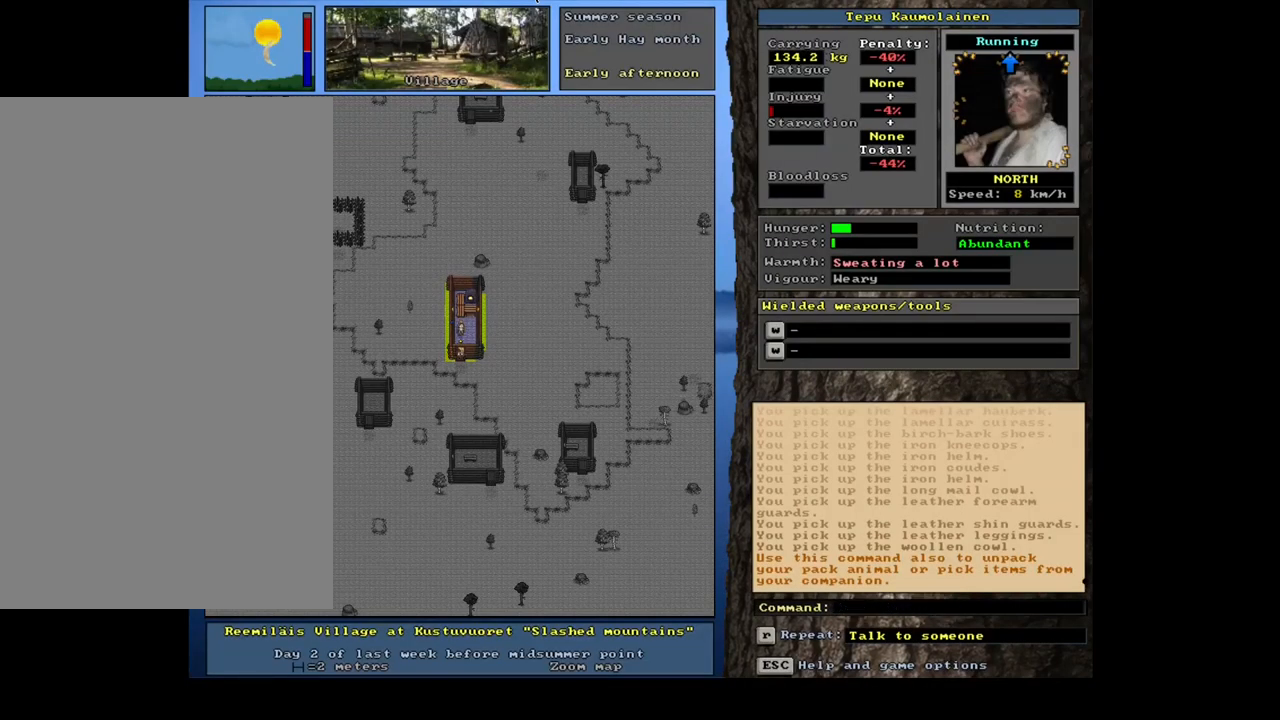
{"keys": ["ctrl_l"], "mouse": [], "events": [[467, "ctrl_l", "down"]]}
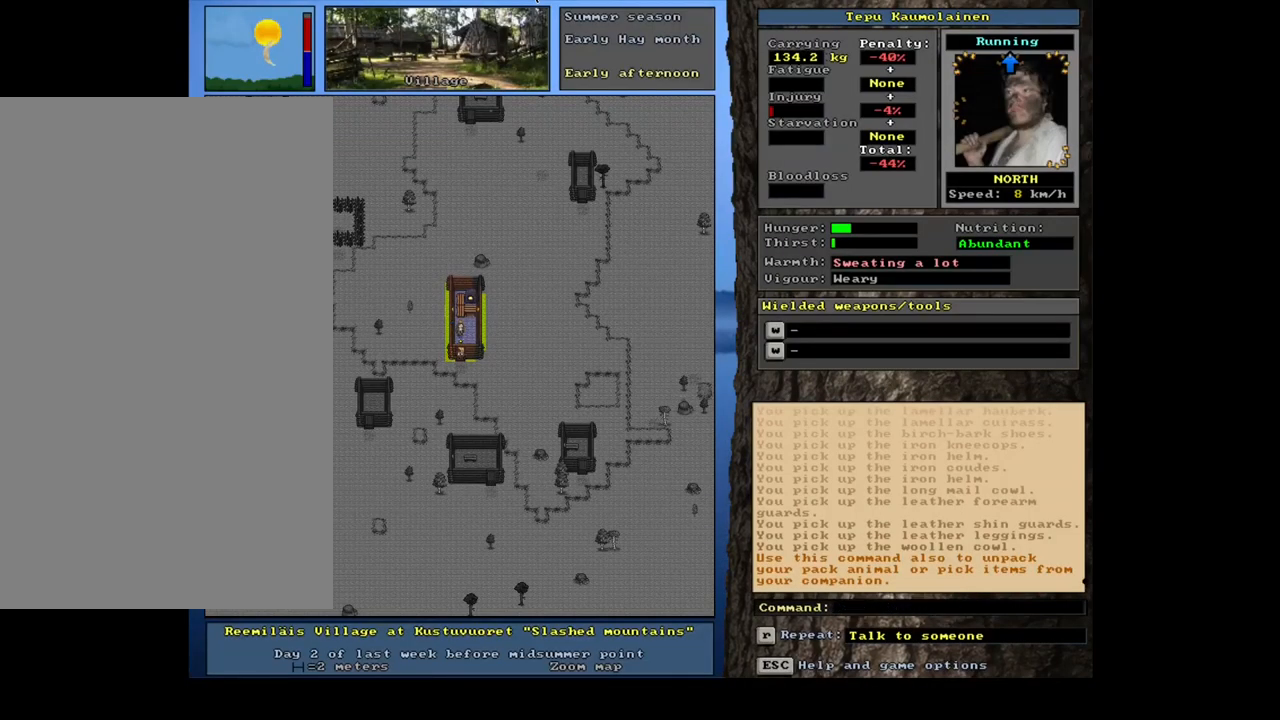
{"keys": ["ctrl_l"], "mouse": [], "events": [[167, "num2", "down"], [284, "num2", "up"], [367, "num3", "down"], [484, "num3", "up"]]}
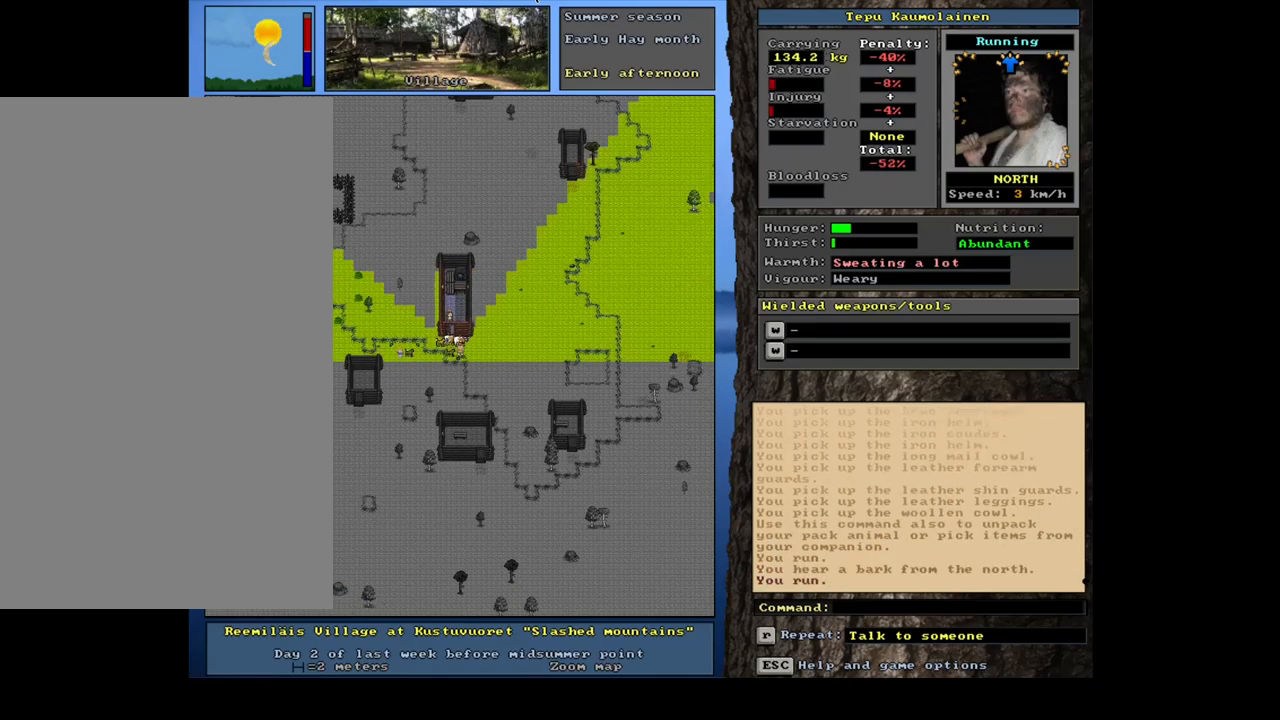
{"keys": ["ctrl_l"], "mouse": [], "events": []}
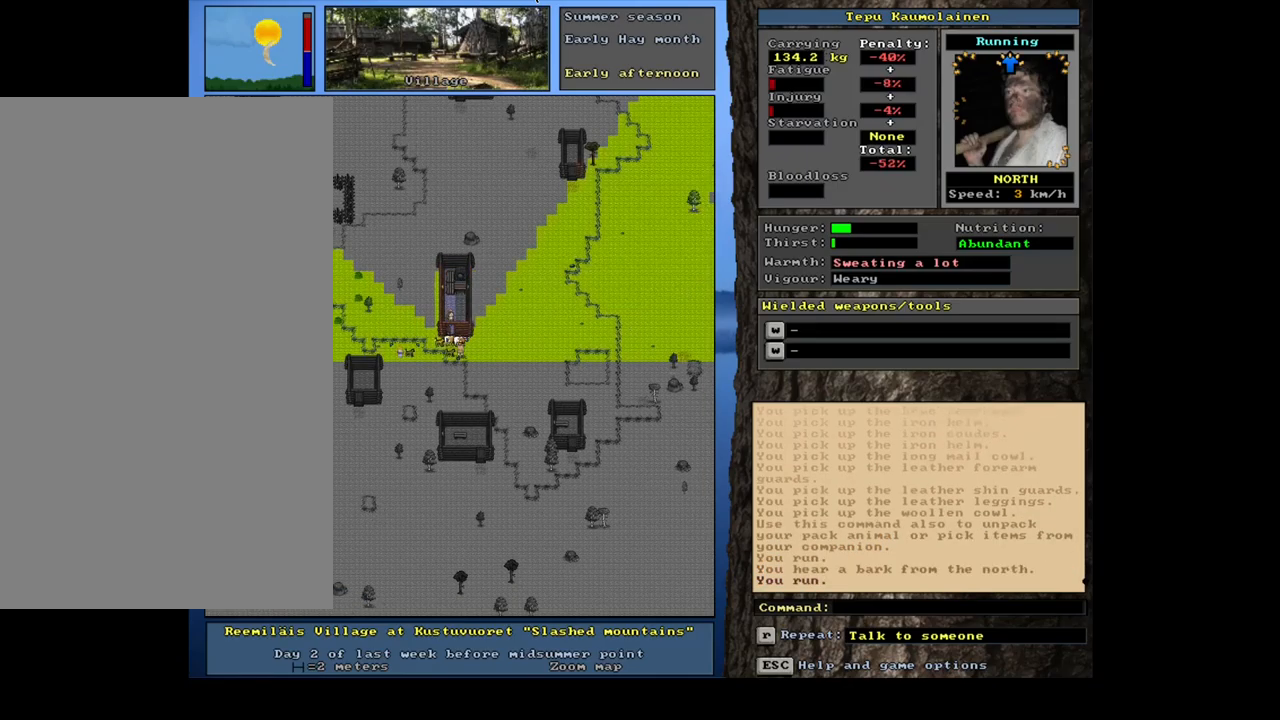
{"keys": ["ctrl_l"], "mouse": [], "events": []}
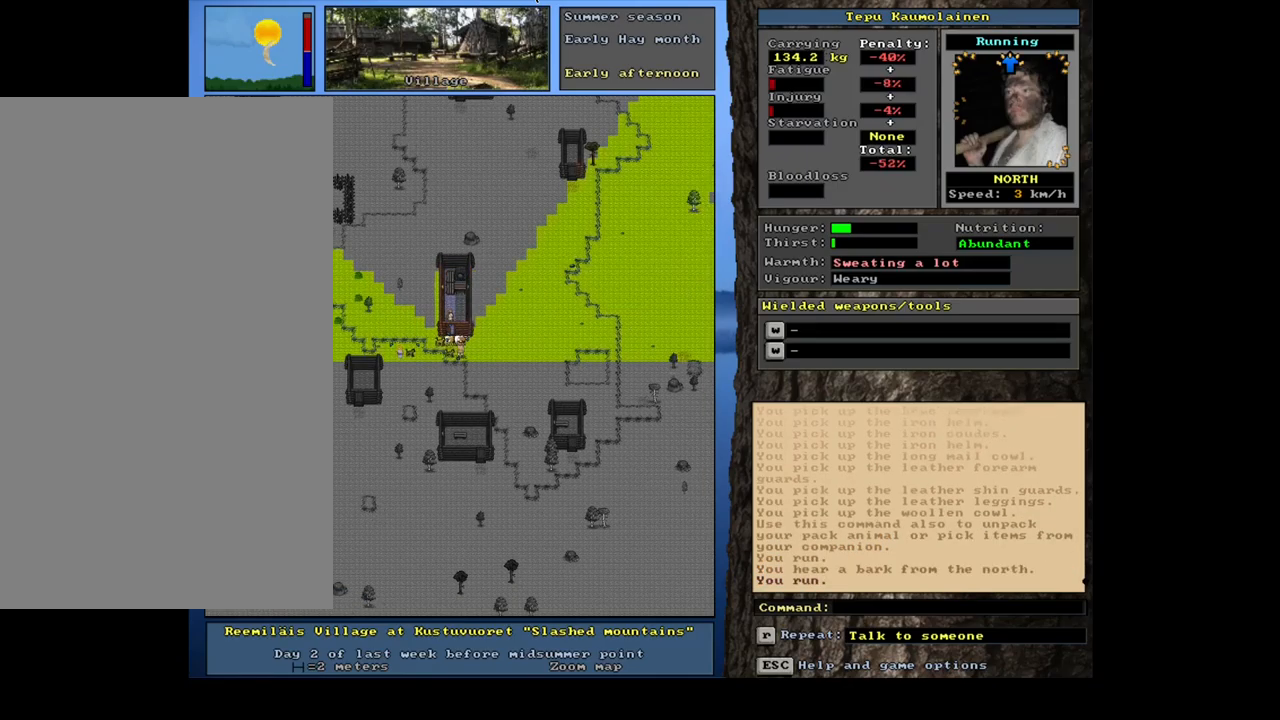
{"keys": ["ctrl_l"], "mouse": [], "events": [[50, "ctrl_l", "up"], [166, "num3", "down"], [283, "num3", "up"], [450, "ctrl_l", "down"]]}
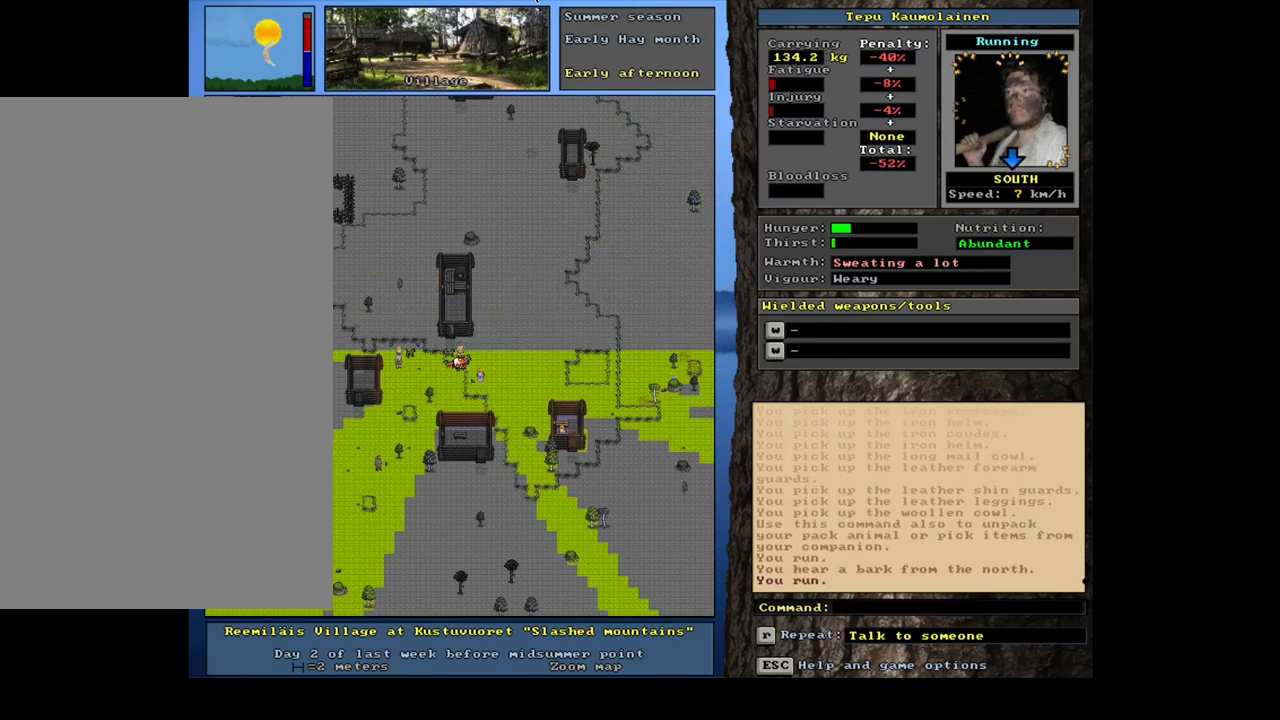
{"keys": ["ctrl_l", "num6"], "mouse": [], "events": [[300, "num6", "down"], [383, "num6", "up"], [500, "num6", "down"]]}
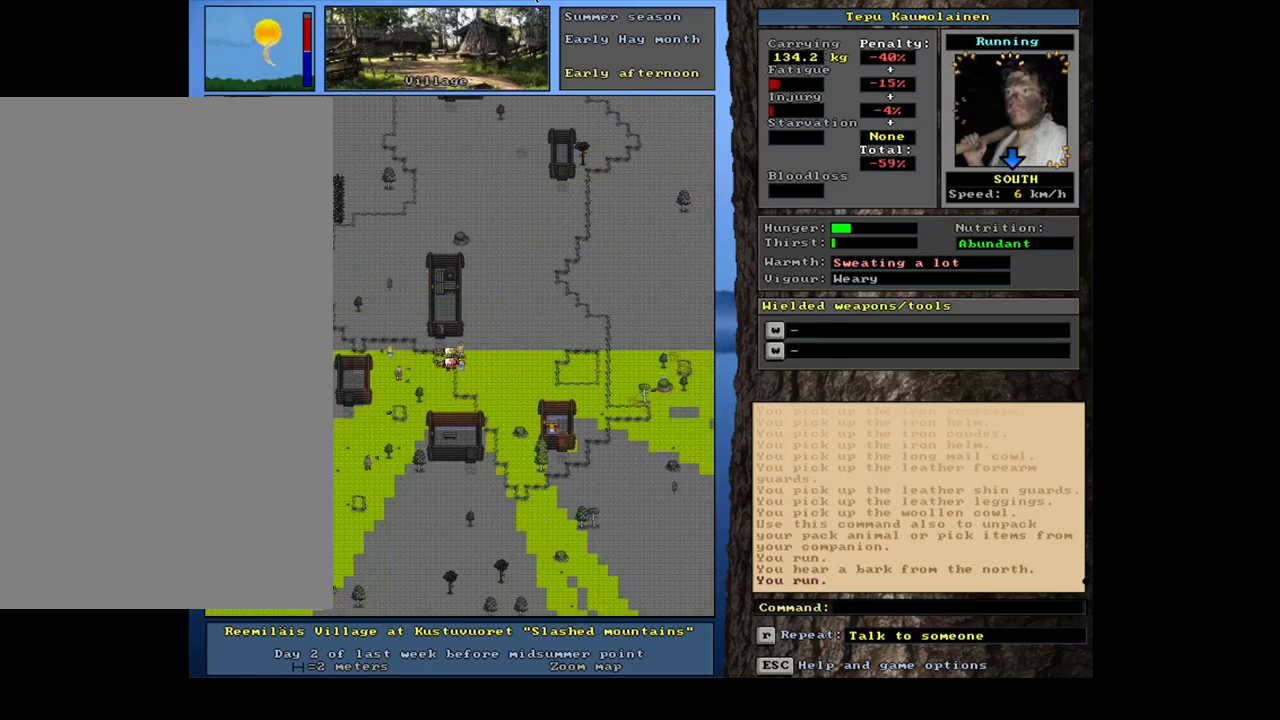
{"keys": [], "mouse": [], "events": [[66, "num6", "up"], [416, "ctrl_l", "up"]]}
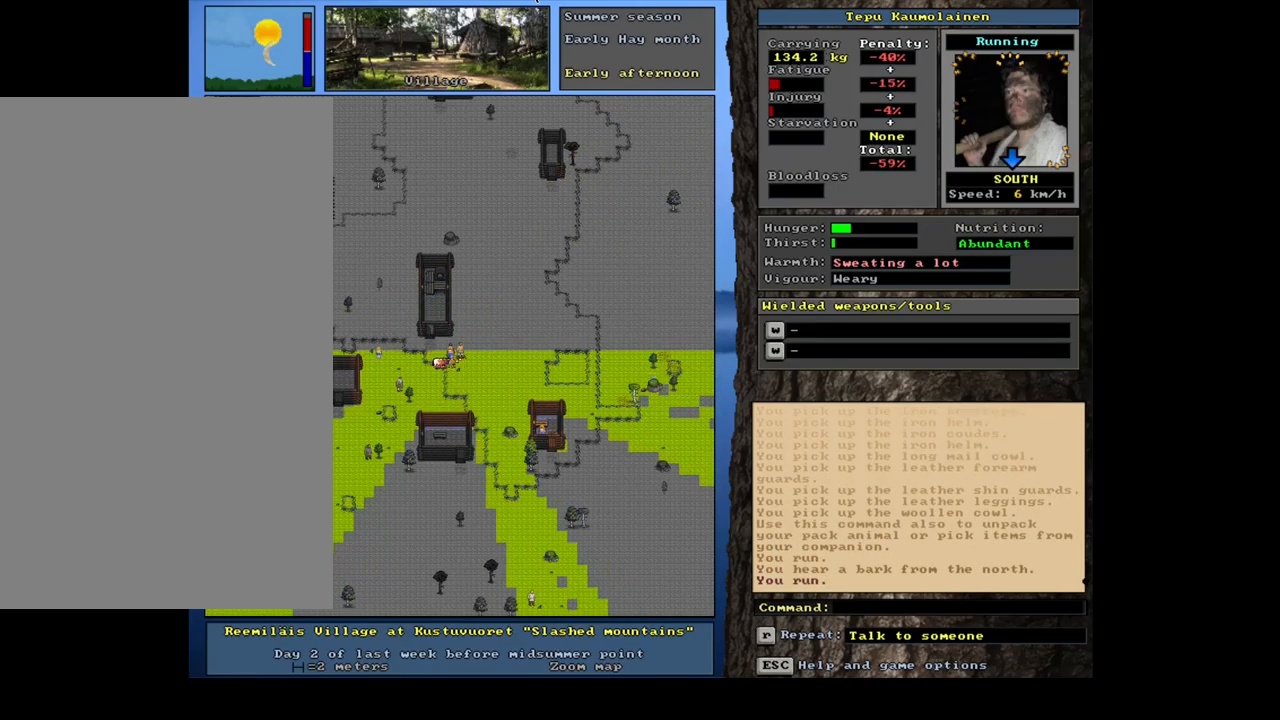
{"keys": ["ctrl_l", "num9"], "mouse": [], "events": [[83, "num3", "down"], [166, "num3", "up"], [233, "ctrl_l", "down"], [300, "num9", "down"], [350, "num9", "up"], [433, "num9", "down"]]}
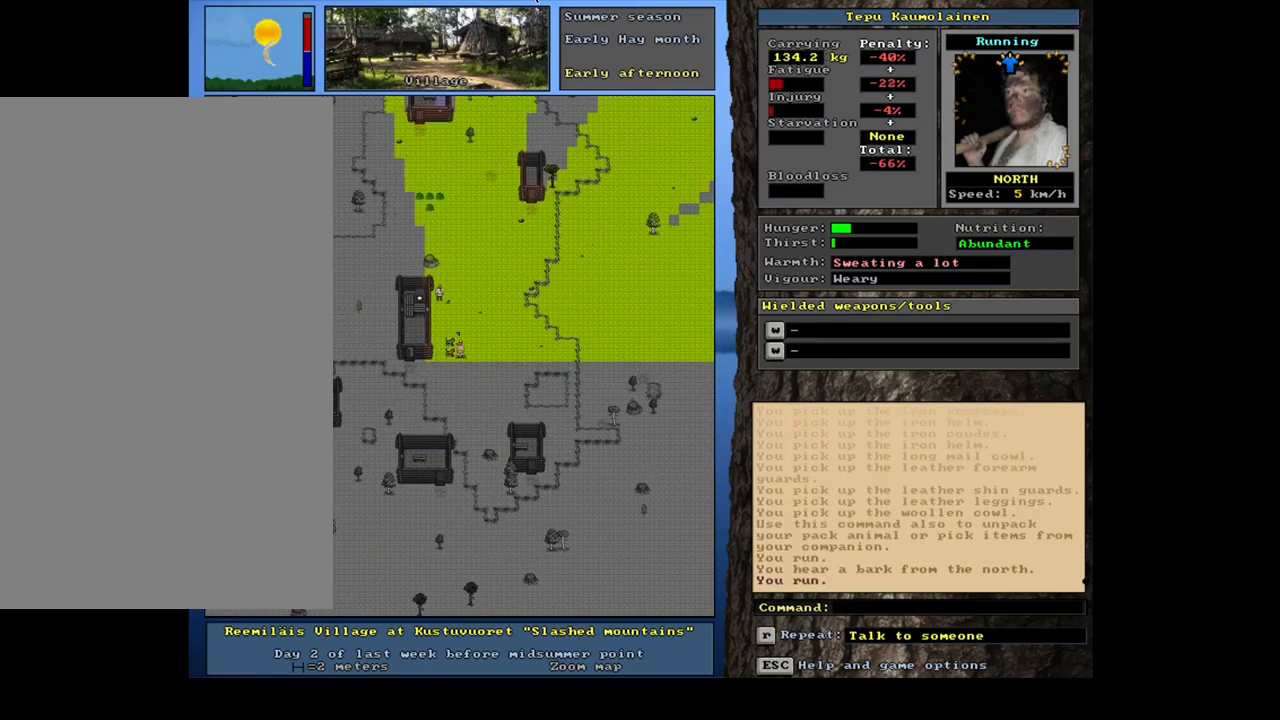
{"keys": ["ctrl_l", "num9"], "mouse": [], "events": [[33, "num9", "up"], [83, "num9", "down"], [166, "num9", "up"], [233, "num9", "down"], [300, "num9", "up"], [366, "num9", "down"]]}
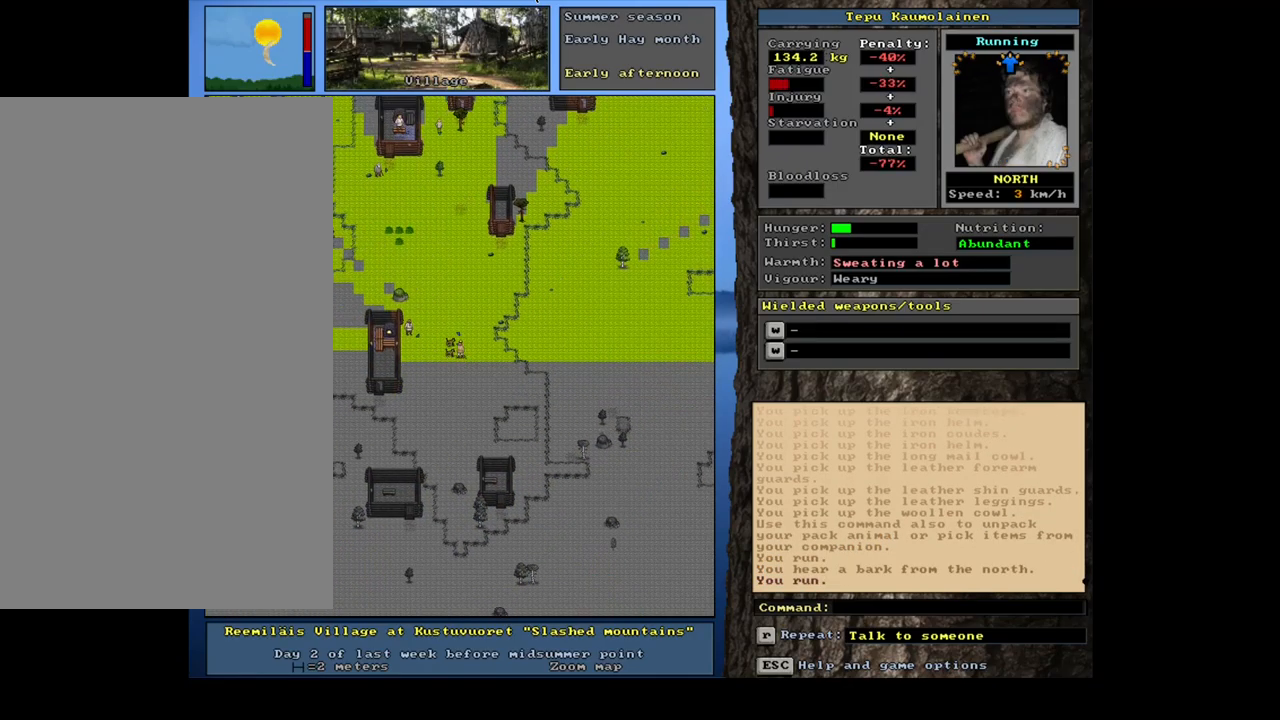
{"keys": ["ctrl_l"], "mouse": [], "events": [[116, "num8", "down"], [200, "num9", "up"], [216, "num8", "up"], [250, "num8", "down"], [266, "num9", "down"], [366, "num9", "up"], [400, "num9", "down"], [466, "num8", "up"], [483, "num9", "up"]]}
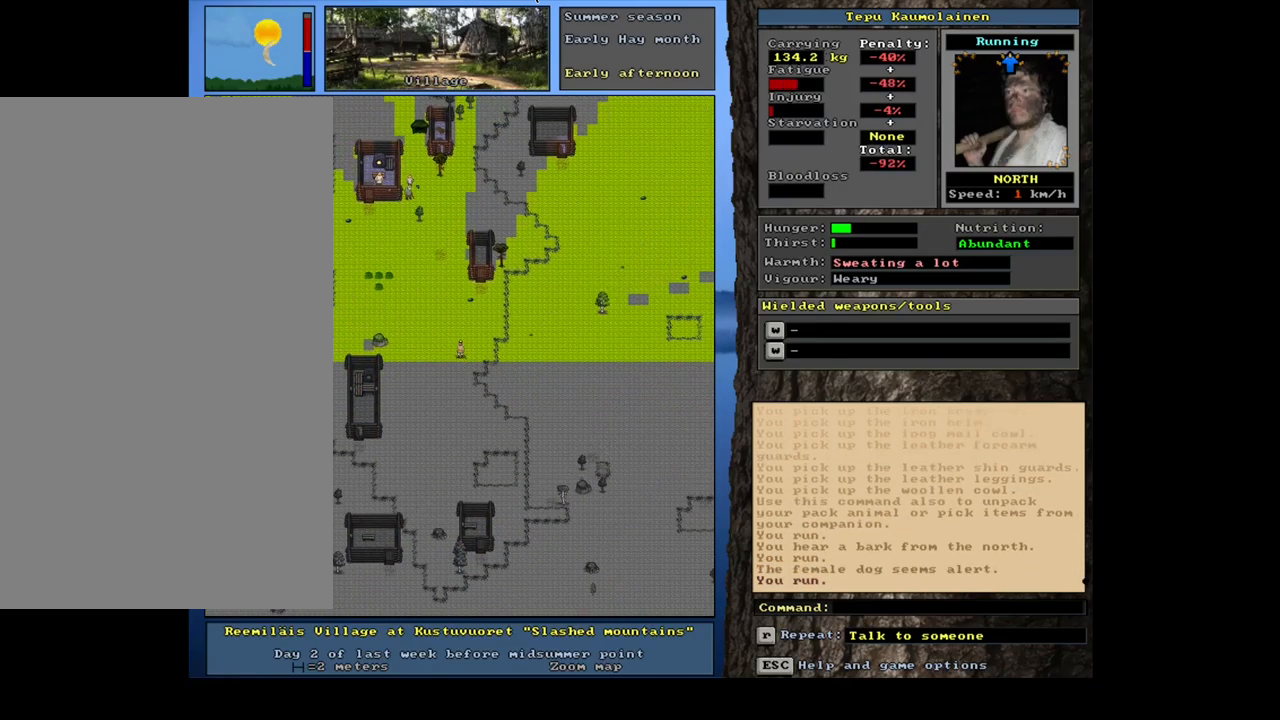
{"keys": ["ctrl_l"], "mouse": [], "events": [[50, "num9", "down"], [66, "num8", "down"], [100, "num8", "up"], [116, "num9", "up"], [216, "num8", "down"], [250, "num8", "up"]]}
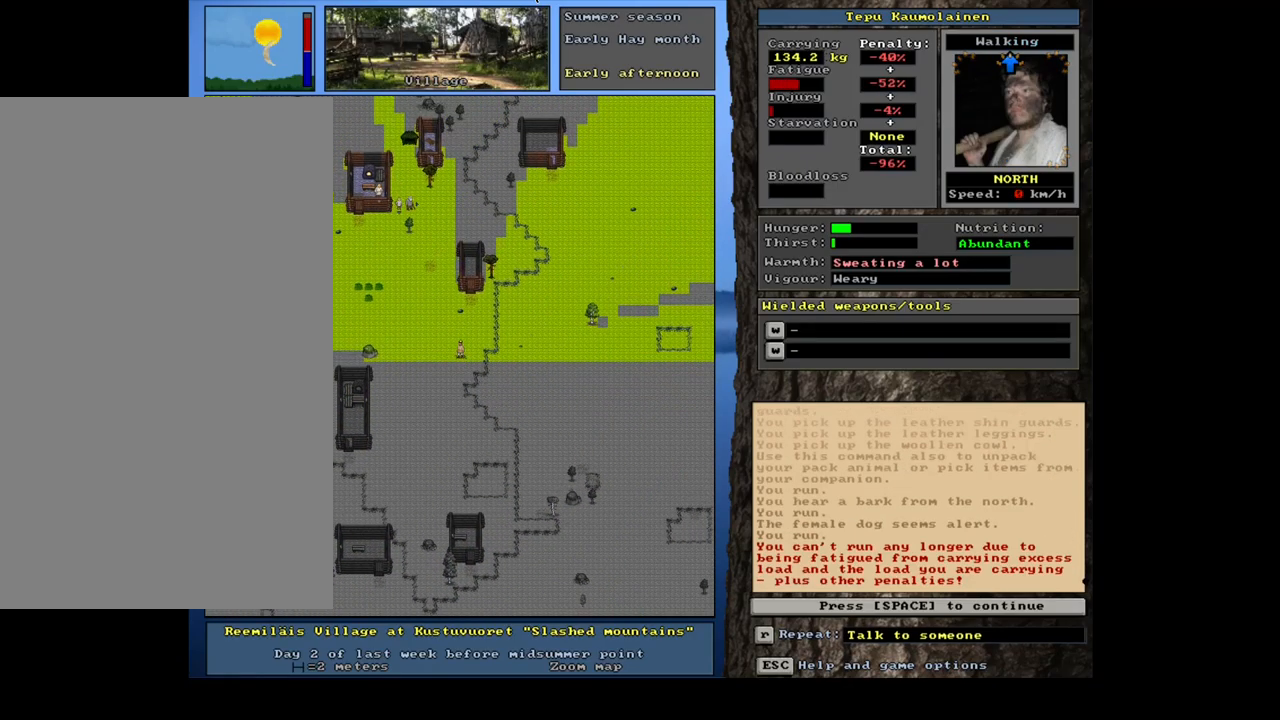
{"keys": [], "mouse": [], "events": [[233, "ctrl_l", "up"]]}
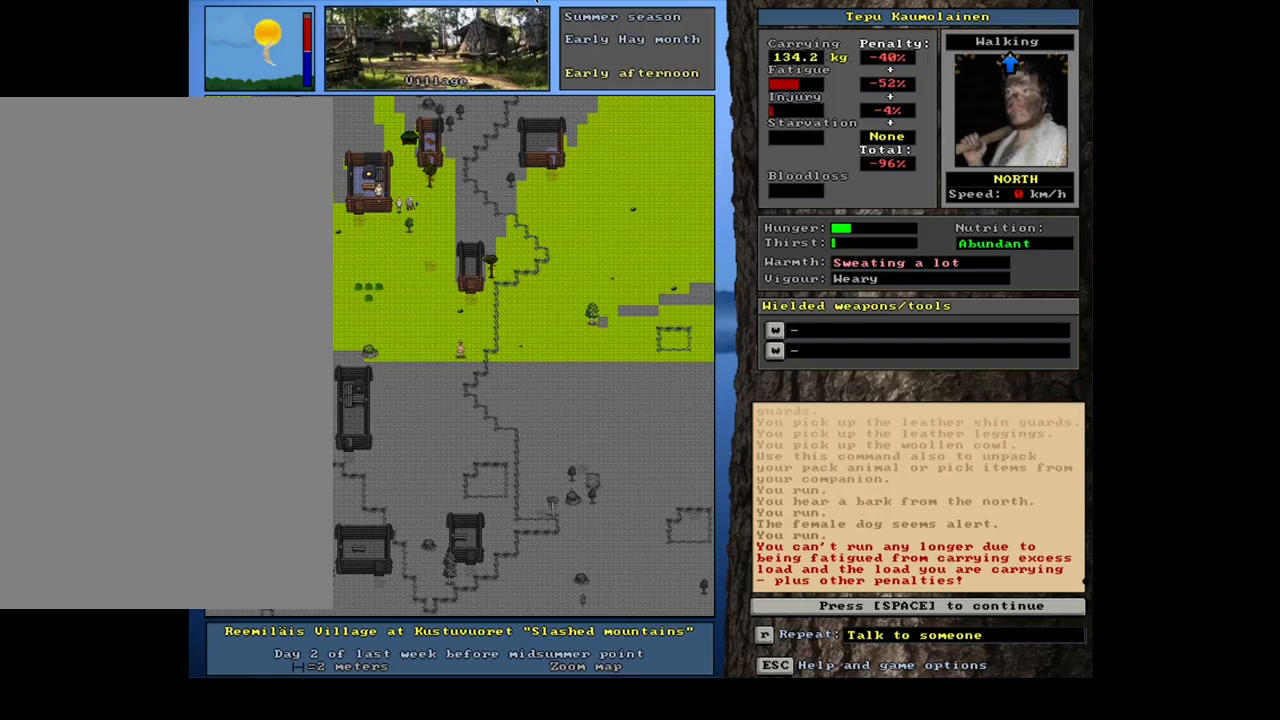
{"keys": [], "mouse": [], "events": []}
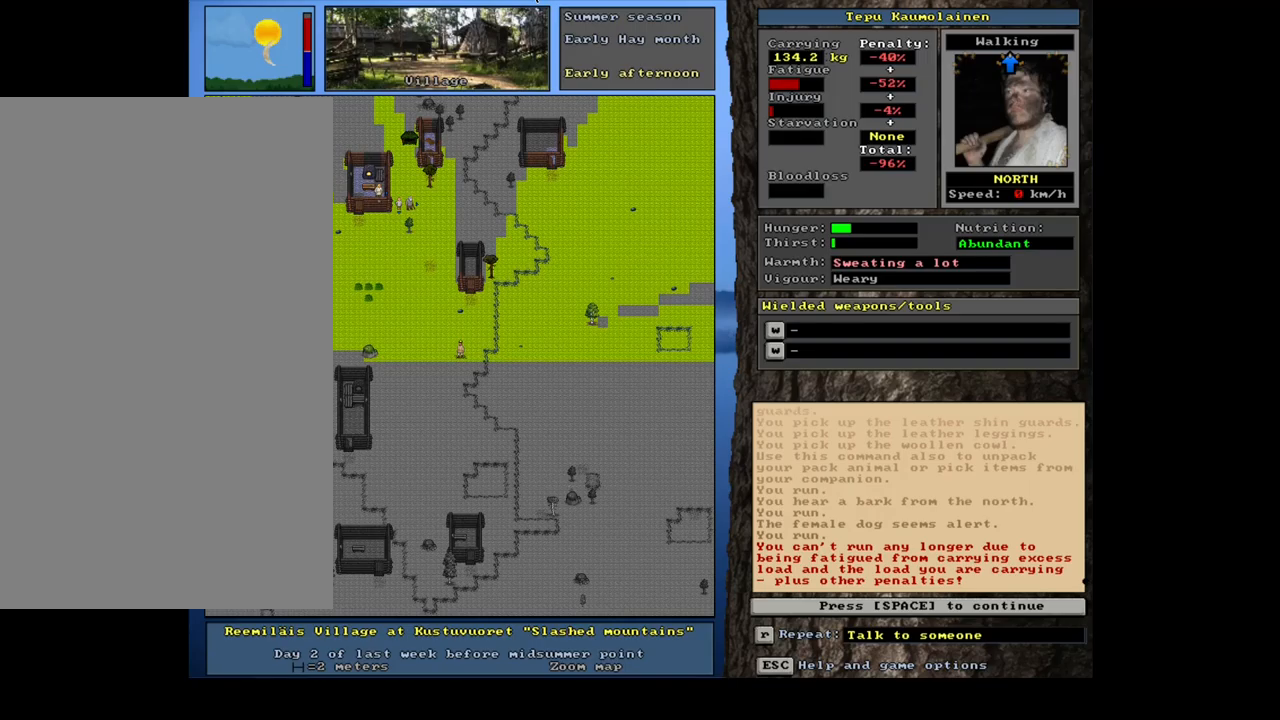
{"keys": [], "mouse": [], "events": [[150, "space", "down"], [250, "space", "up"]]}
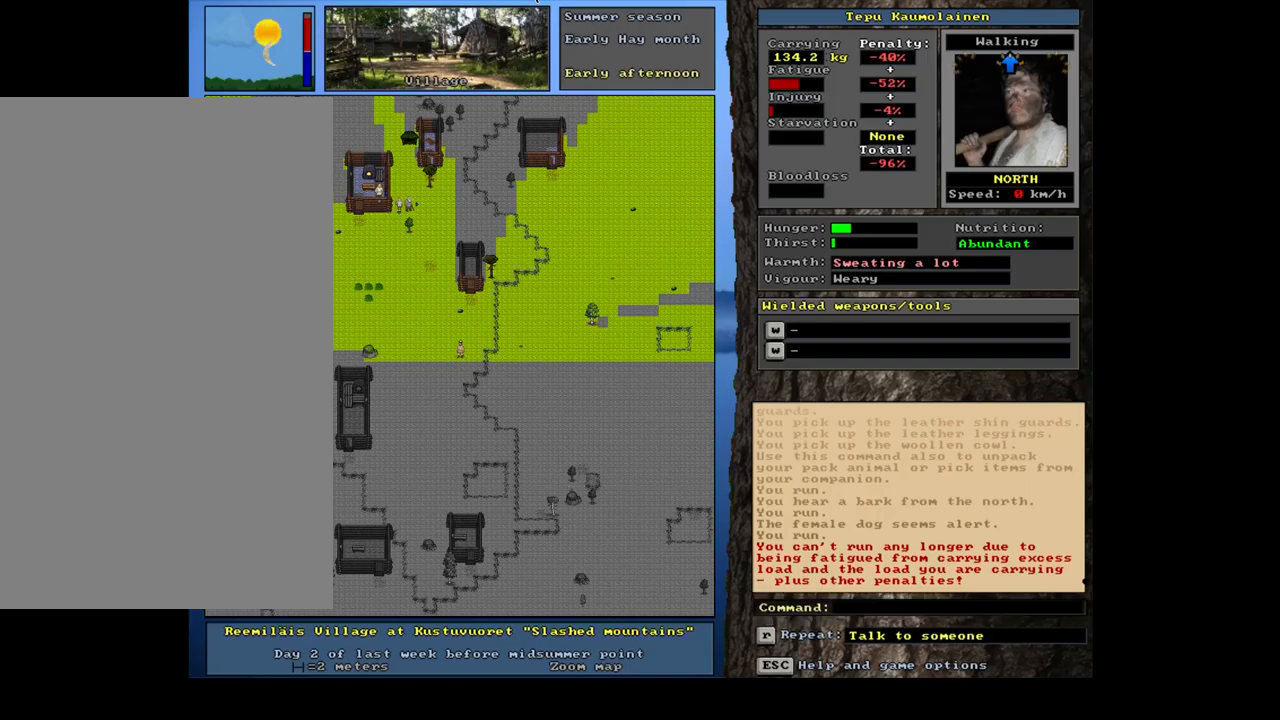
{"keys": [], "mouse": [], "events": []}
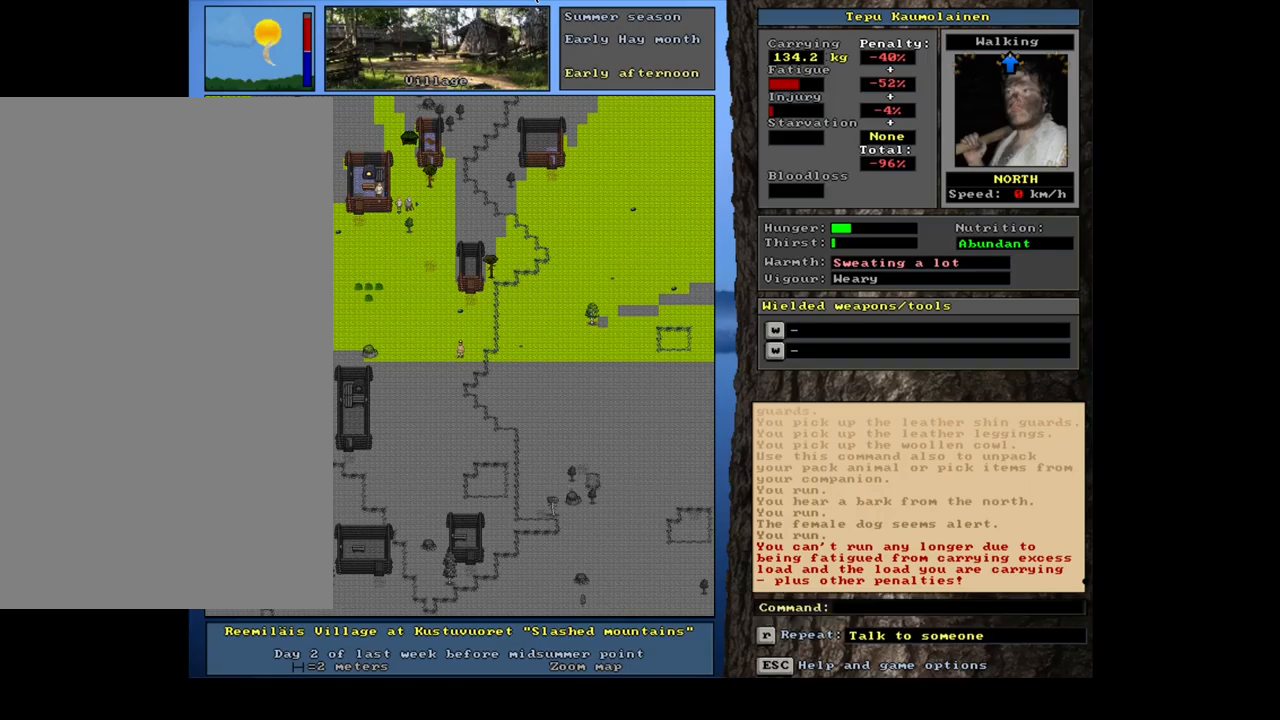
{"keys": [], "mouse": [], "events": [[100, "shift_l", "down"], [417, "shift_l", "up"]]}
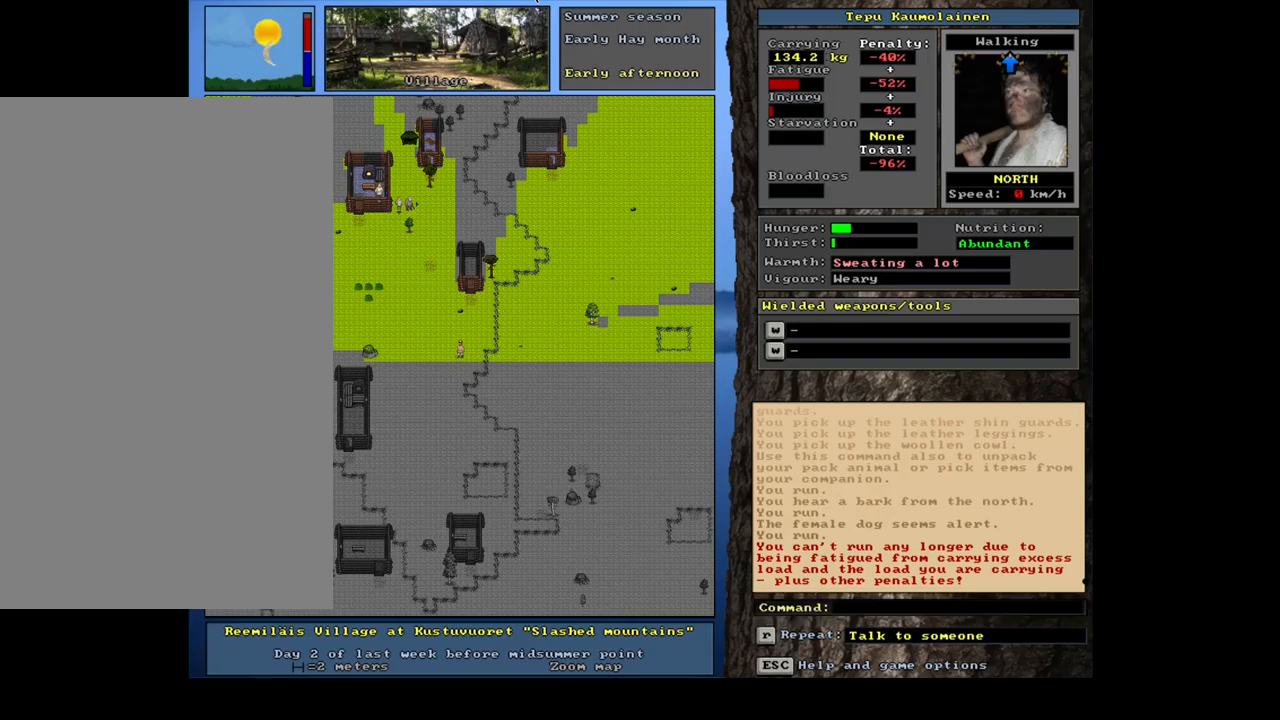
{"keys": [], "mouse": [], "events": []}
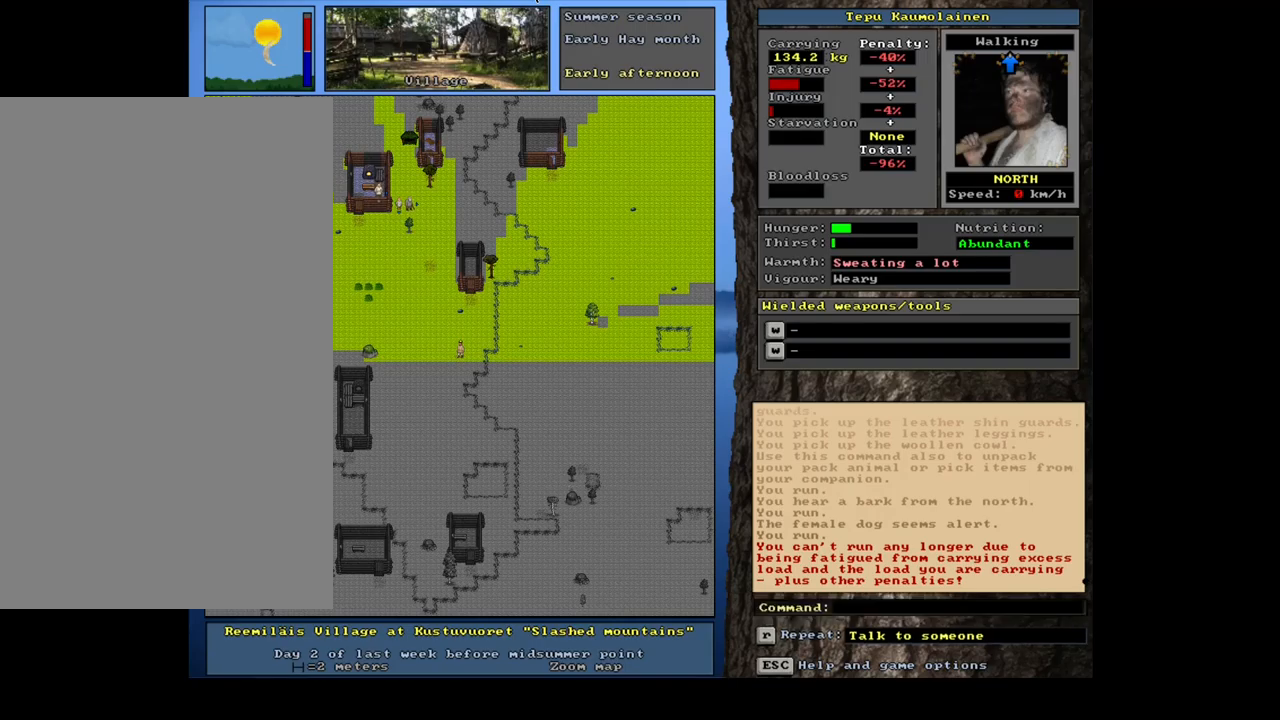
{"keys": [], "mouse": [], "events": [[233, "e", "down"], [367, "e", "up"]]}
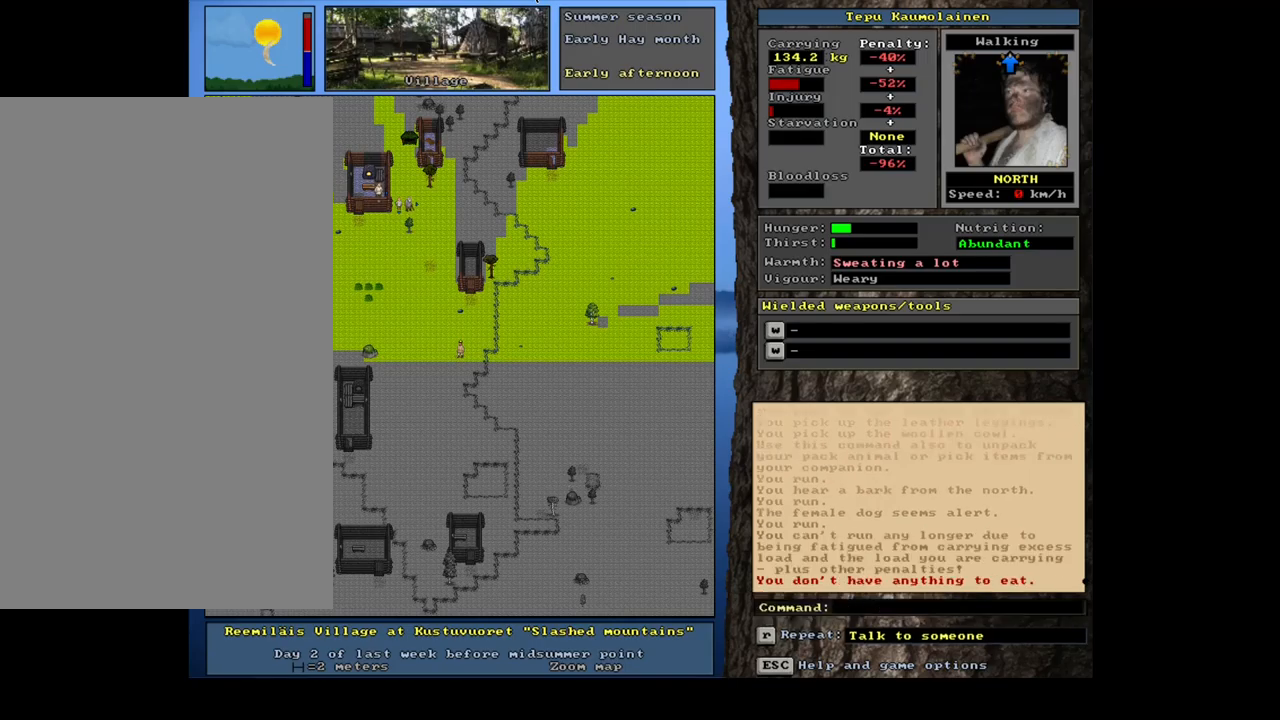
{"keys": ["q"], "mouse": [], "events": [[417, "q", "down"]]}
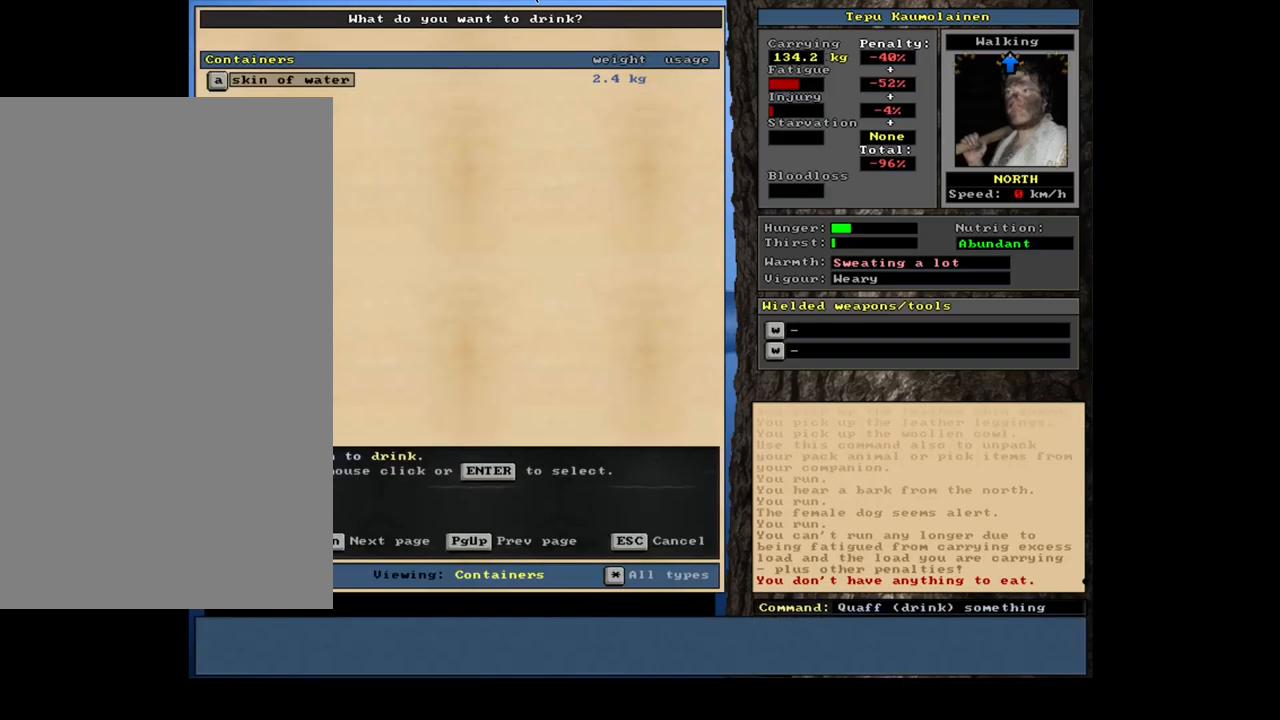
{"keys": ["return"], "mouse": [], "events": [[50, "q", "up"], [450, "return", "down"]]}
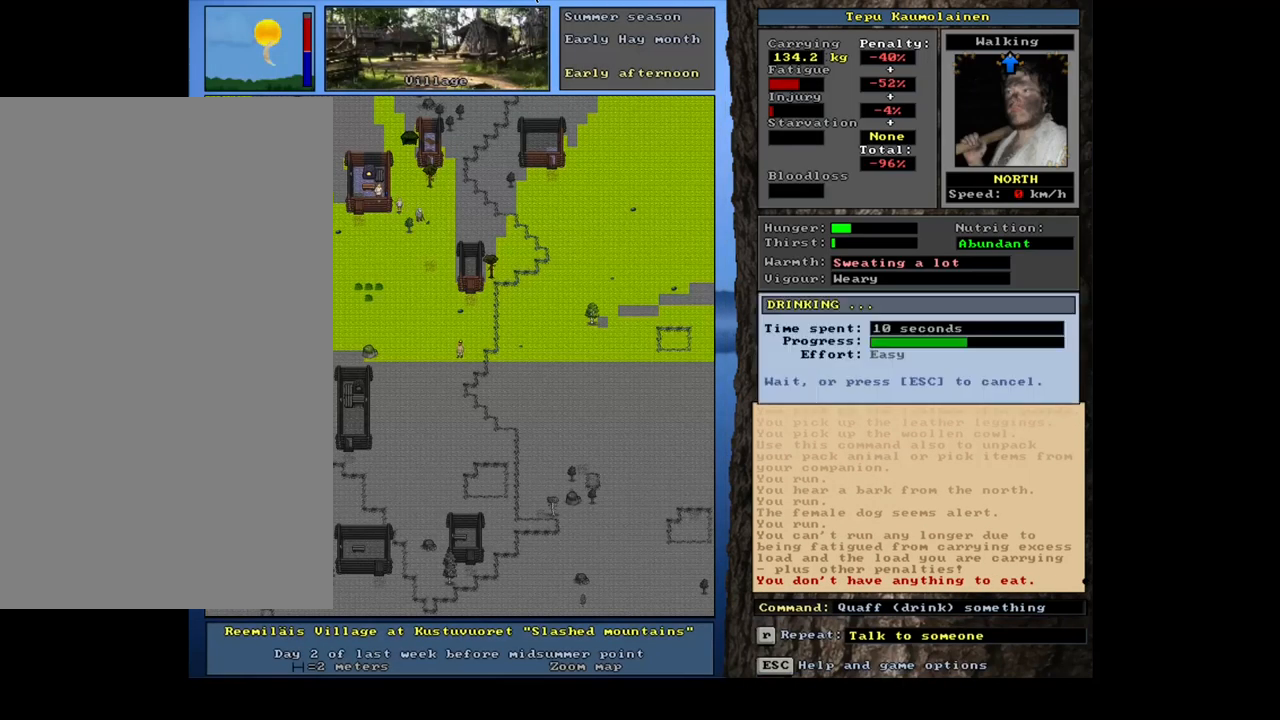
{"keys": [], "mouse": [], "events": [[17, "return", "up"]]}
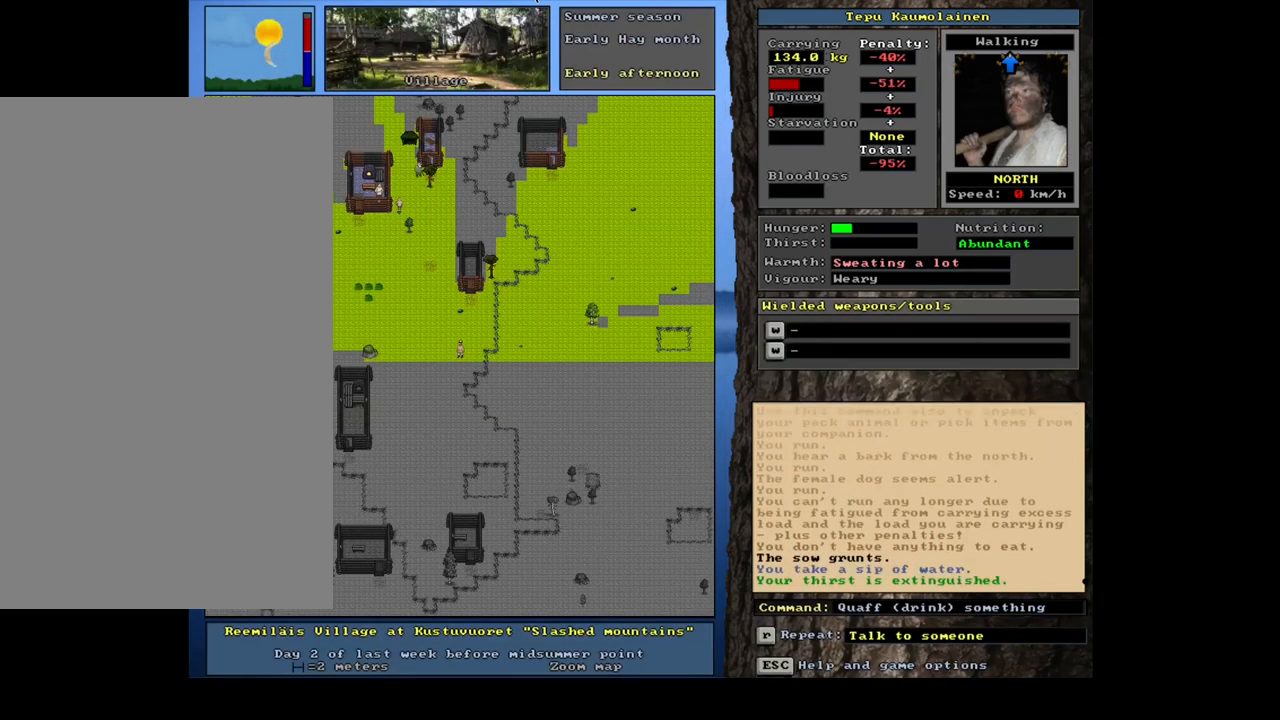
{"keys": ["ctrl_l", "num8", "num9"], "mouse": [], "events": [[167, "ctrl_l", "down"], [283, "num8", "down"], [366, "num8", "up"], [449, "num9", "down"], [483, "num8", "down"]]}
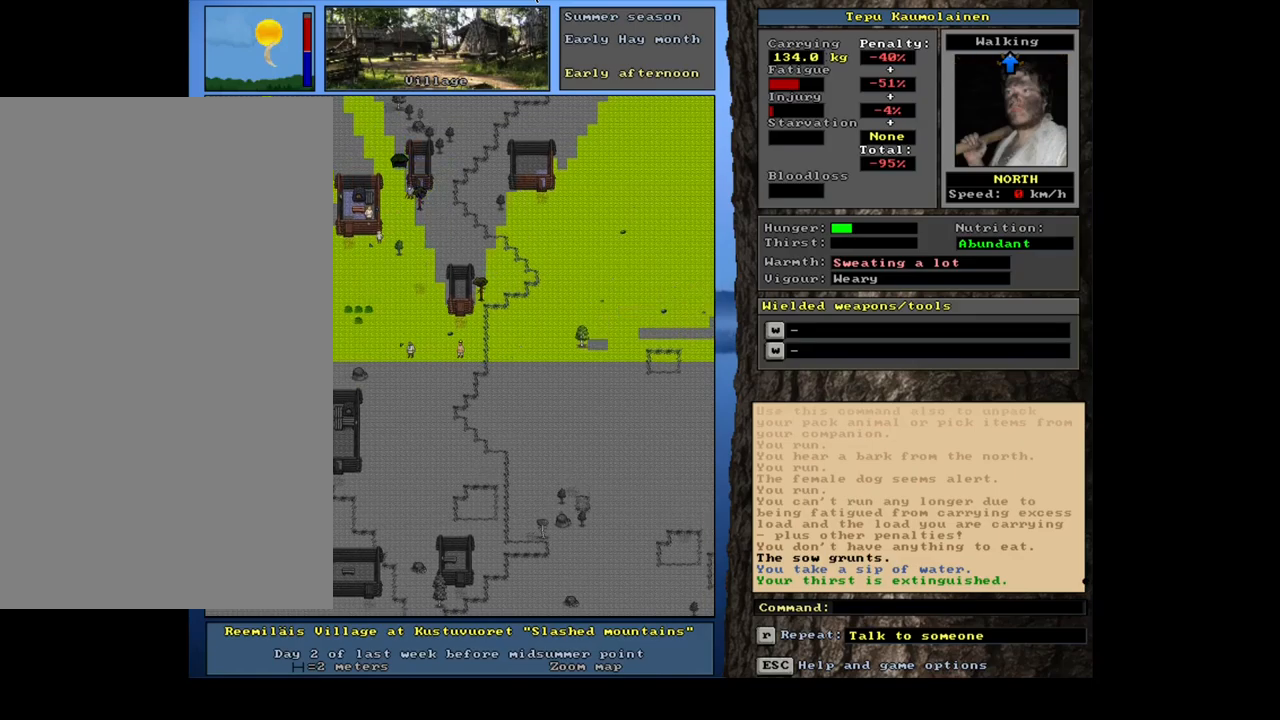
{"keys": ["ctrl_l"], "mouse": [], "events": [[84, "num9", "up"], [134, "num8", "up"], [250, "num8", "down"], [334, "num8", "up"], [434, "num8", "down"], [500, "num8", "up"]]}
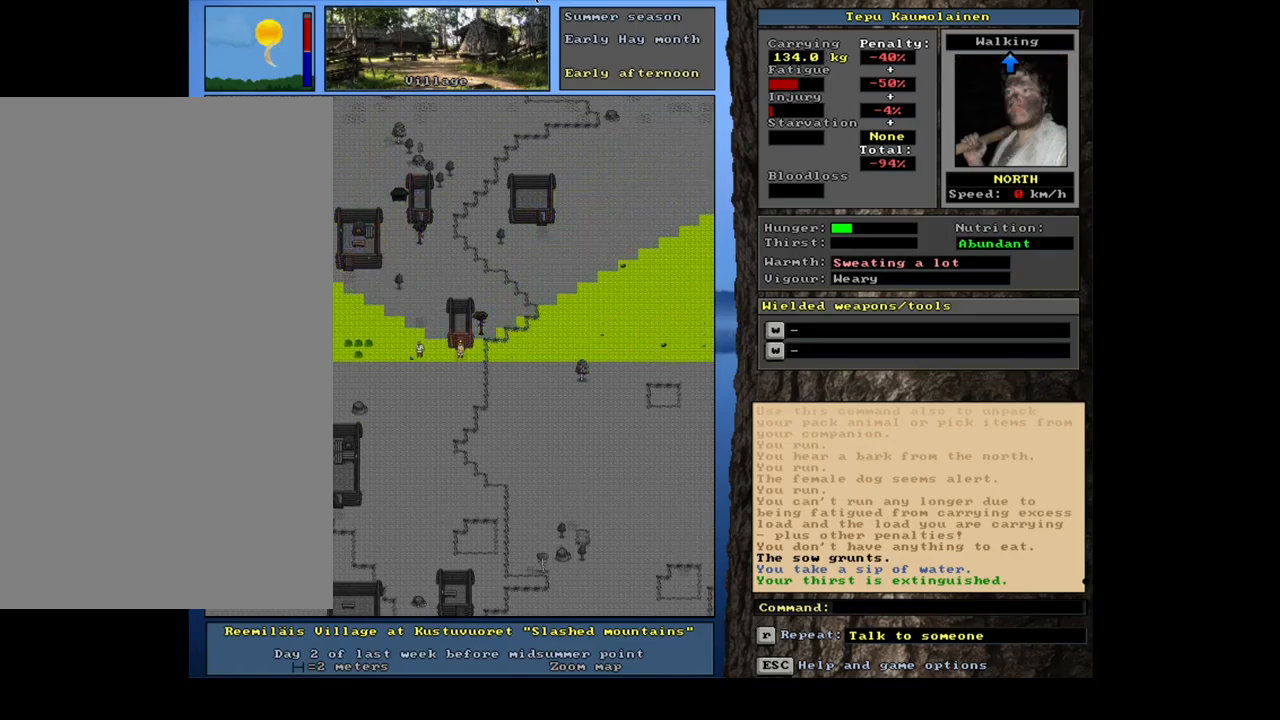
{"keys": ["ctrl_l"], "mouse": [], "events": [[334, "num8", "down"], [400, "num8", "up"]]}
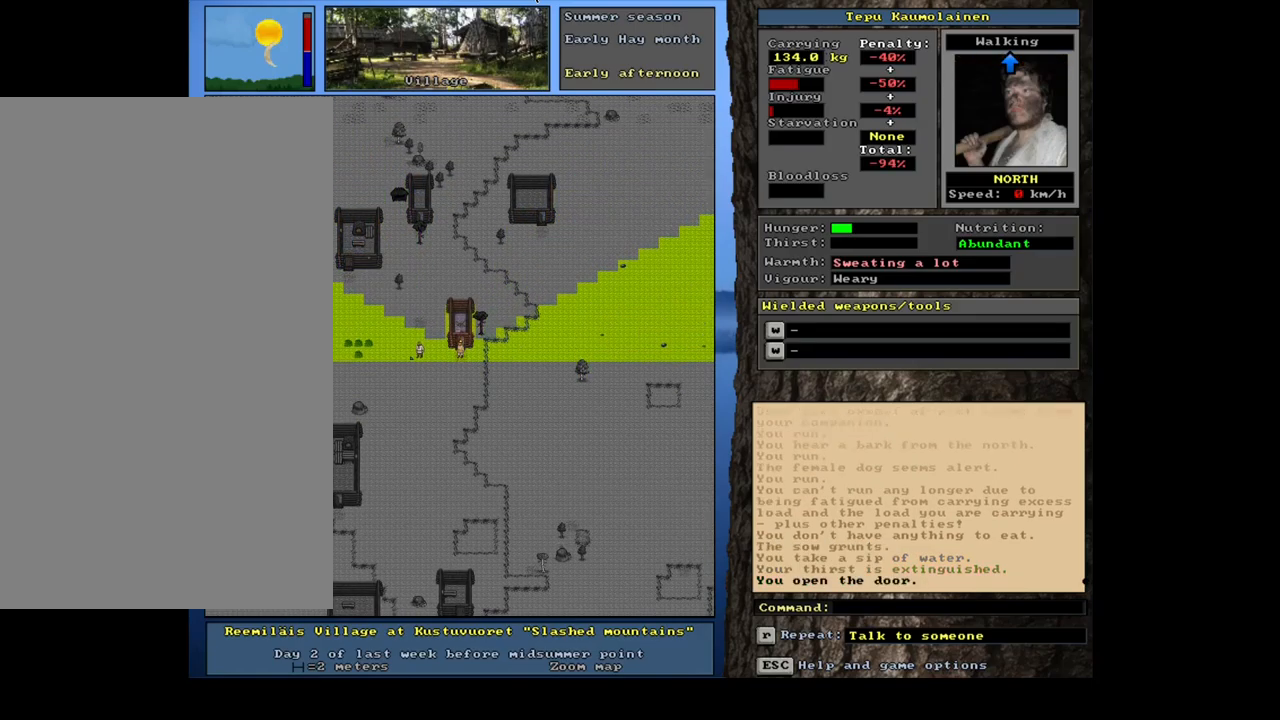
{"keys": [], "mouse": [], "events": [[134, "num8", "down"], [234, "num8", "up"], [450, "ctrl_l", "up"]]}
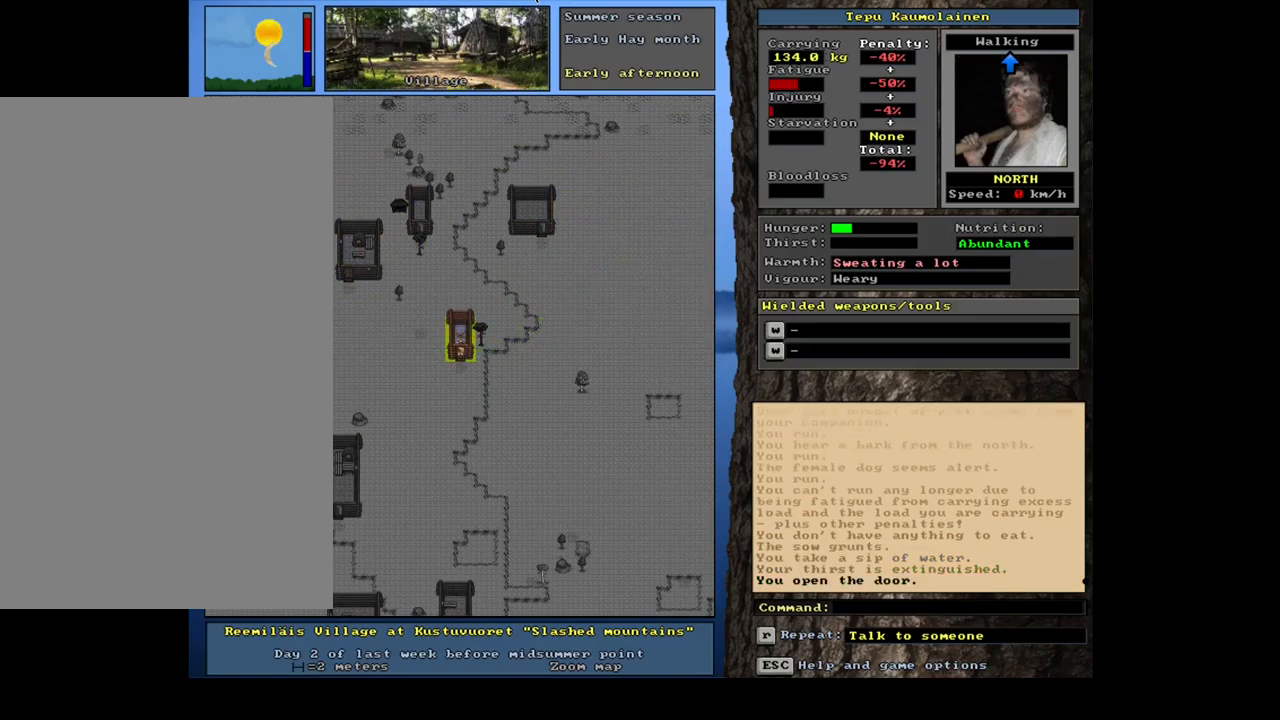
{"keys": [], "mouse": [], "events": [[267, "f3", "down"], [350, "num8", "down"], [367, "f3", "up"], [450, "num8", "up"]]}
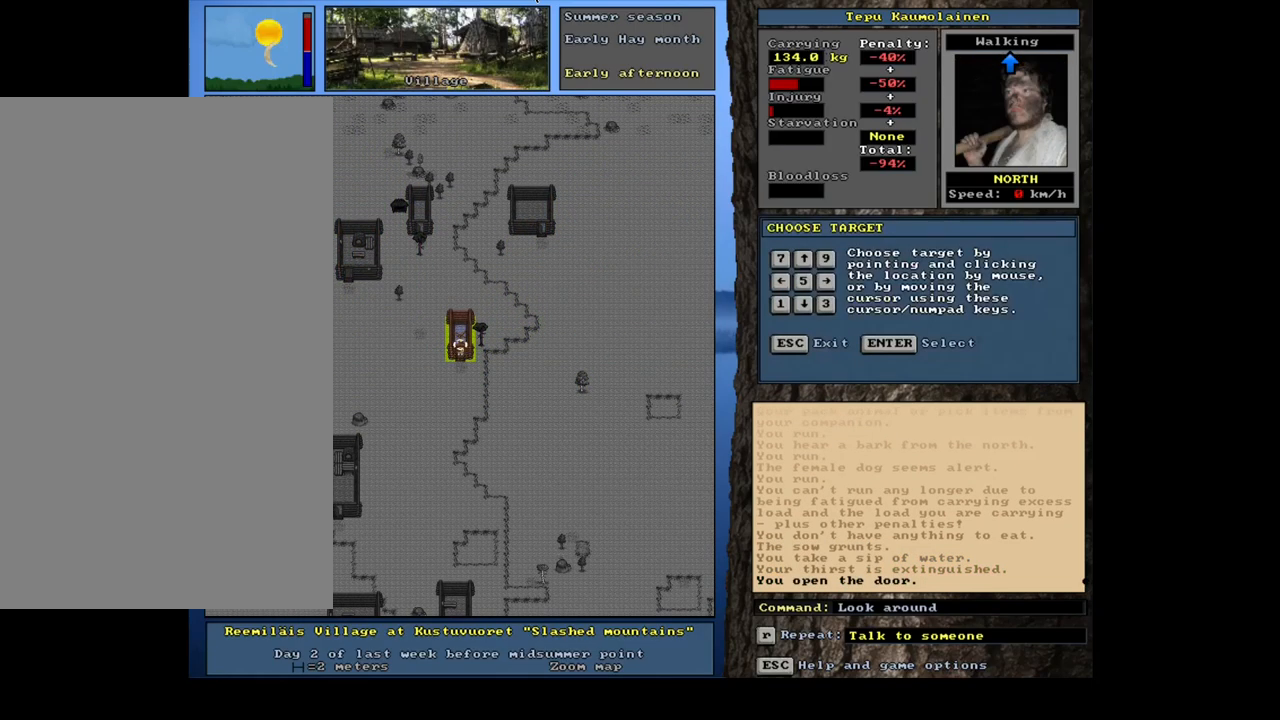
{"keys": [], "mouse": [], "events": []}
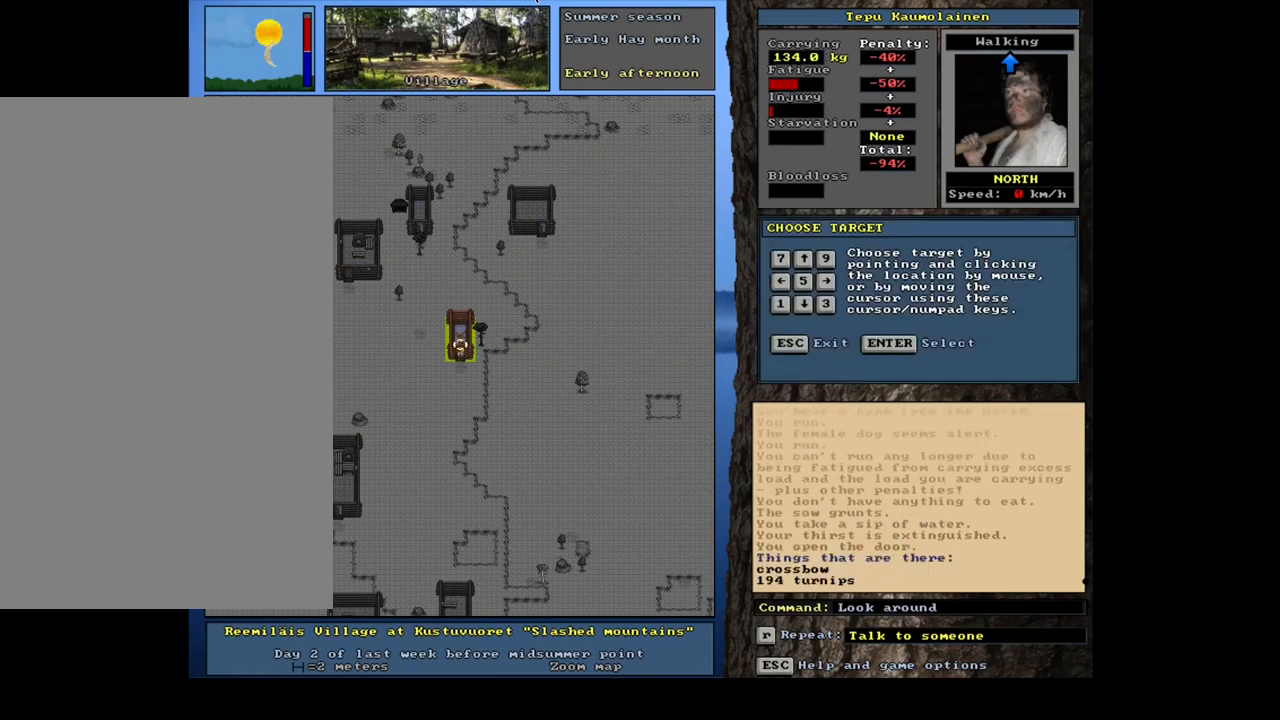
{"keys": [], "mouse": [], "events": []}